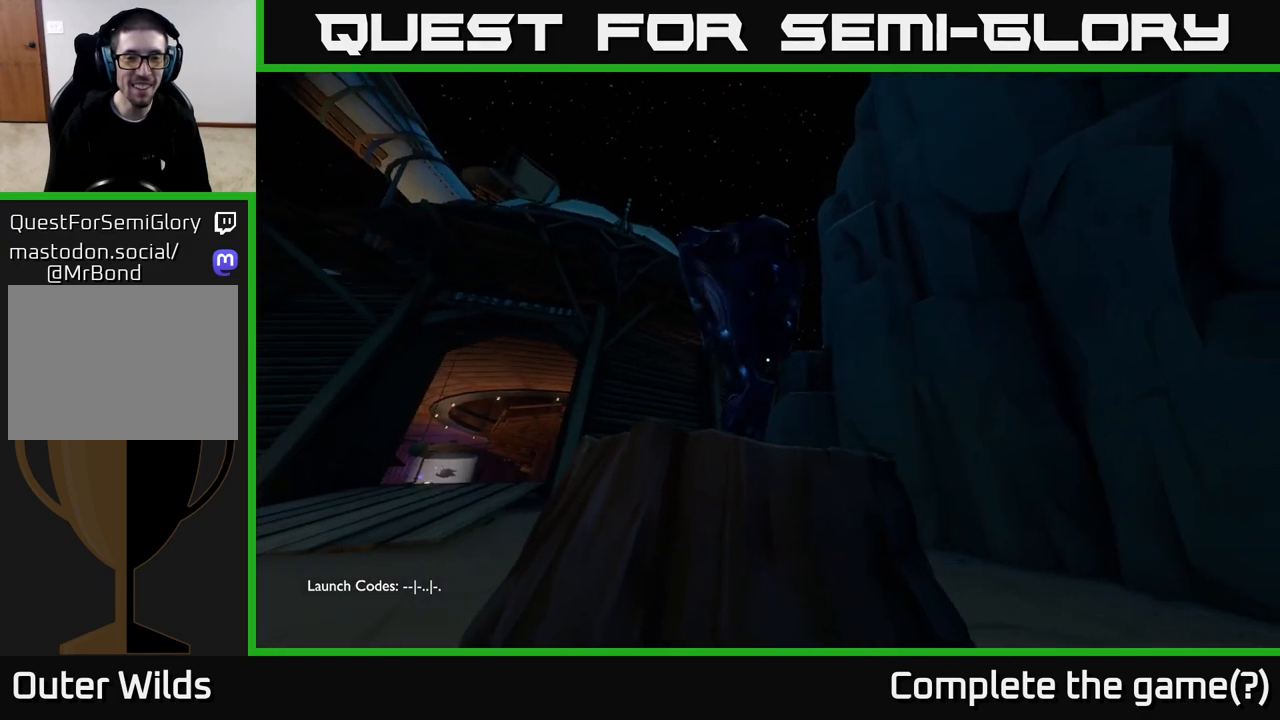
Gameplay with a controller (Xbox layout); each line is a JSON object with the inputs held at the frame after it. "events" lists button and stick changes between this image and that frame as [ms after this image, input, new state], when the widget could be followed in between.
{"buttons": [], "left_stick": "up-right", "right_stick": "right", "events": [[267, "left_stick", "up"], [417, "left_stick", "up-right"]]}
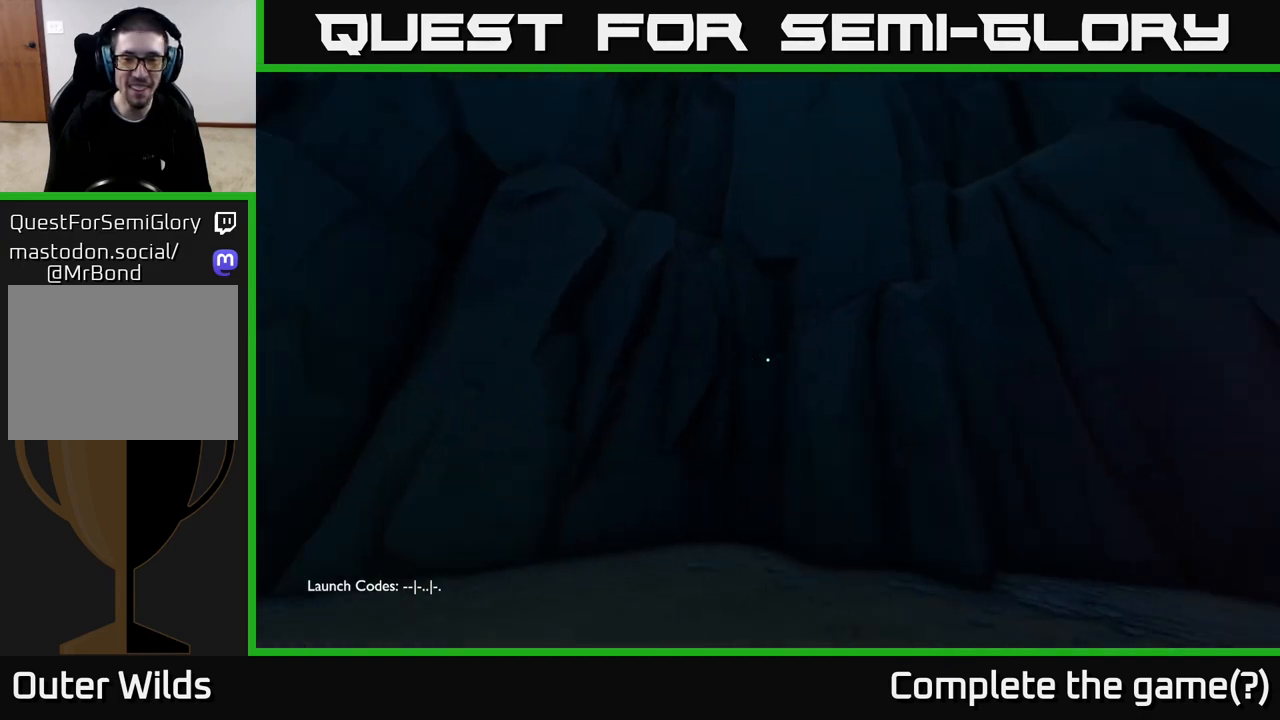
{"buttons": [], "left_stick": "center", "right_stick": "right", "events": [[133, "left_stick", "center"]]}
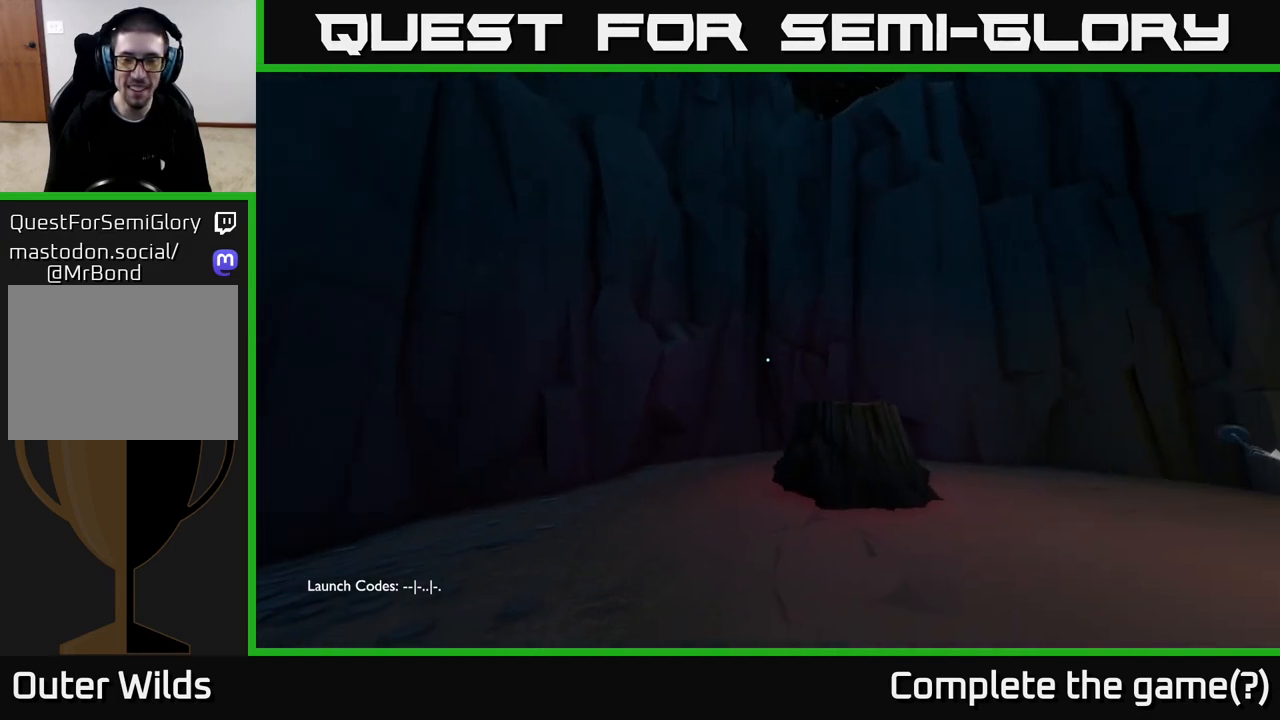
{"buttons": [], "left_stick": "up", "right_stick": "right", "events": [[50, "right_stick", "center"], [317, "right_stick", "right"], [350, "left_stick", "up"]]}
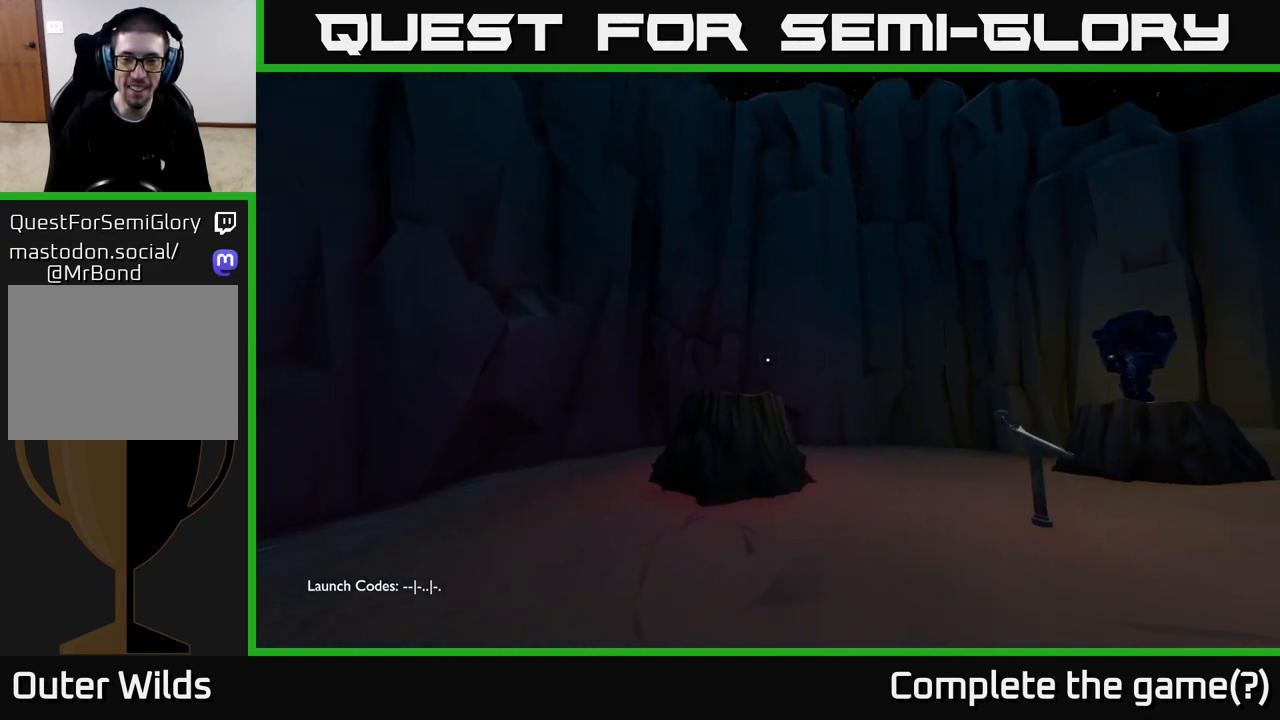
{"buttons": [], "left_stick": "up", "right_stick": "center", "events": [[100, "right_stick", "center"]]}
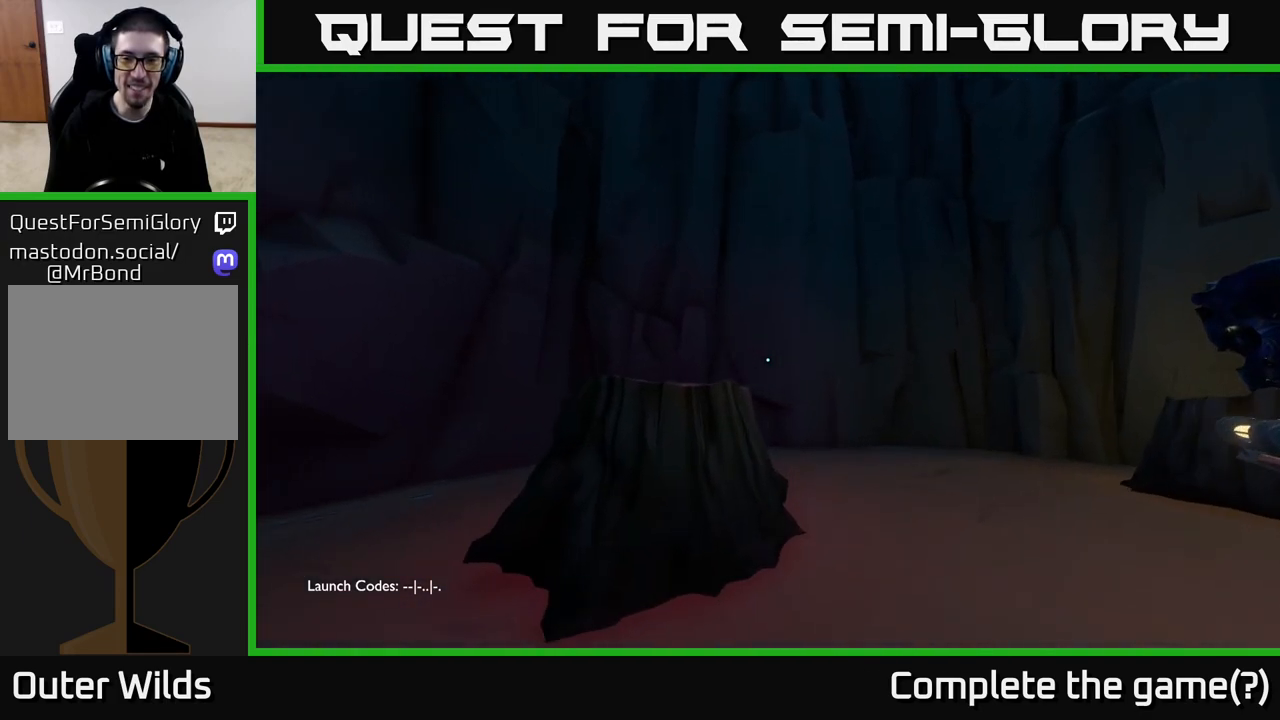
{"buttons": [], "left_stick": "up", "right_stick": "down-left", "events": [[200, "right_stick", "left"], [317, "right_stick", "down-left"]]}
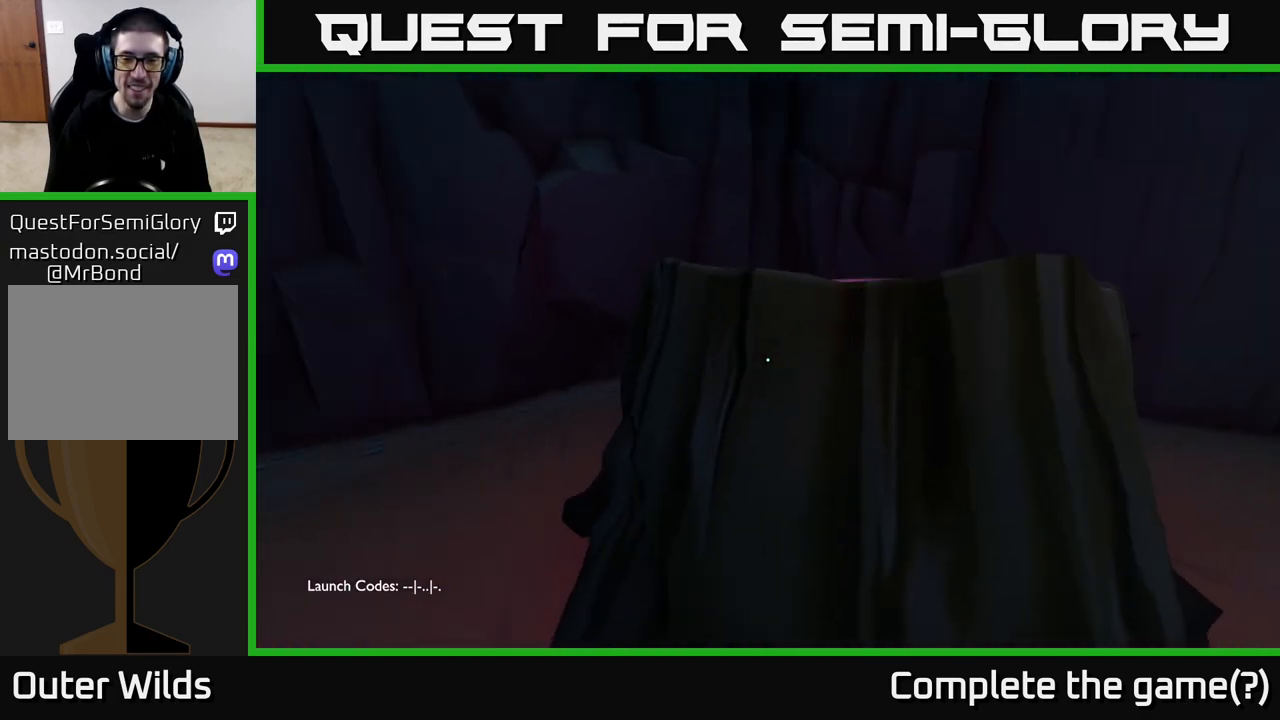
{"buttons": [], "left_stick": "right", "right_stick": "down-left", "events": [[67, "right_stick", "center"], [100, "left_stick", "up-right"], [200, "left_stick", "right"], [450, "right_stick", "down-left"]]}
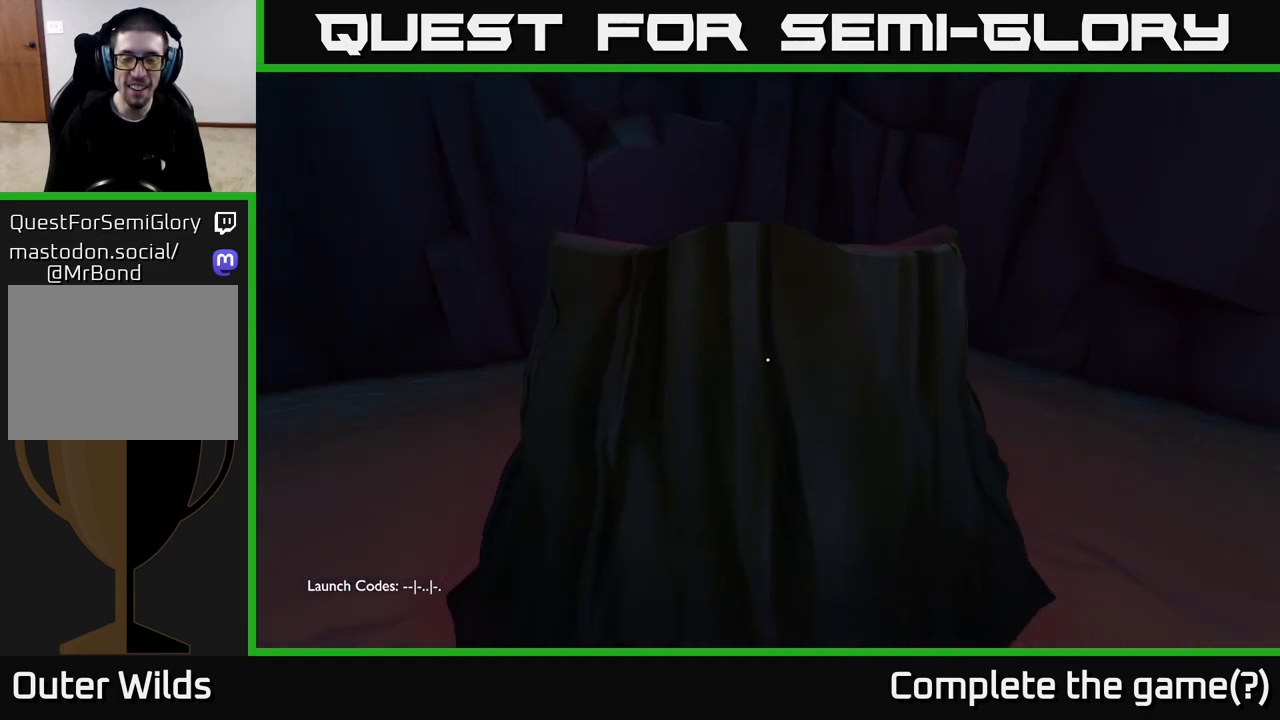
{"buttons": ["A"], "left_stick": "center", "right_stick": "center", "events": [[100, "left_stick", "up-right"], [100, "right_stick", "center"], [200, "left_stick", "center"], [267, "A", "down"]]}
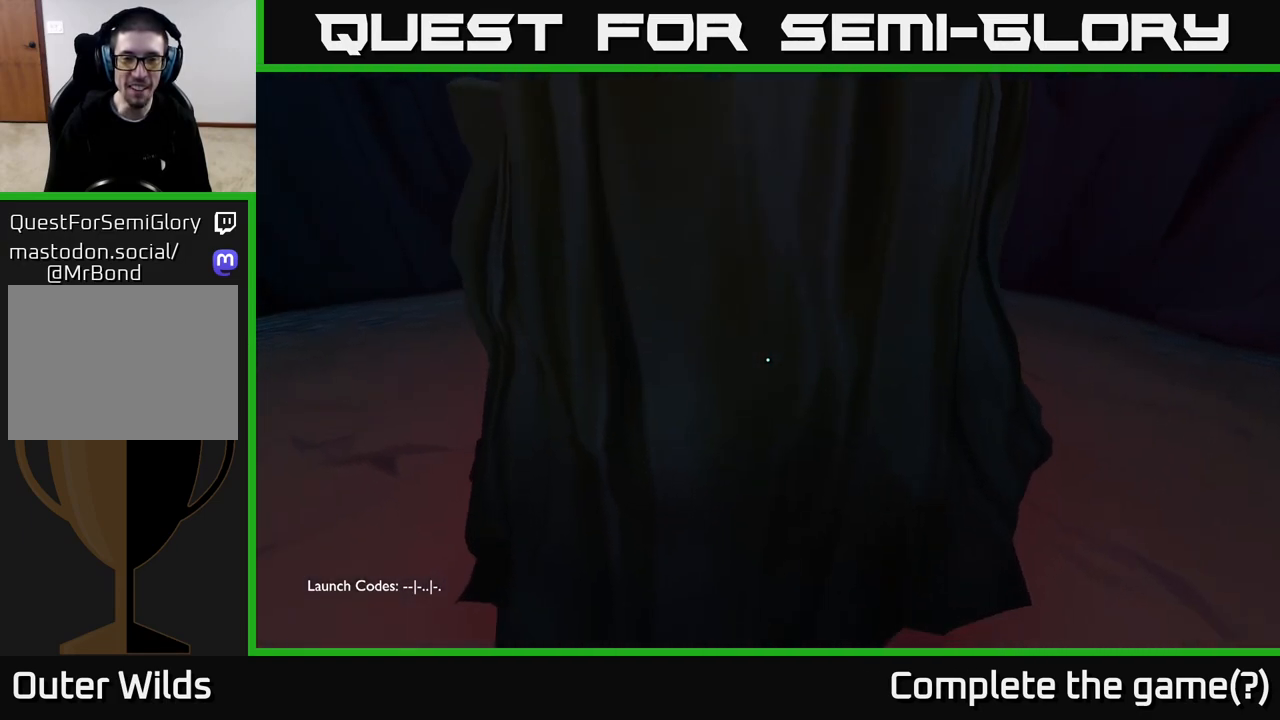
{"buttons": [], "left_stick": "up", "right_stick": "down", "events": [[150, "A", "up"], [150, "left_stick", "up"], [333, "right_stick", "down"]]}
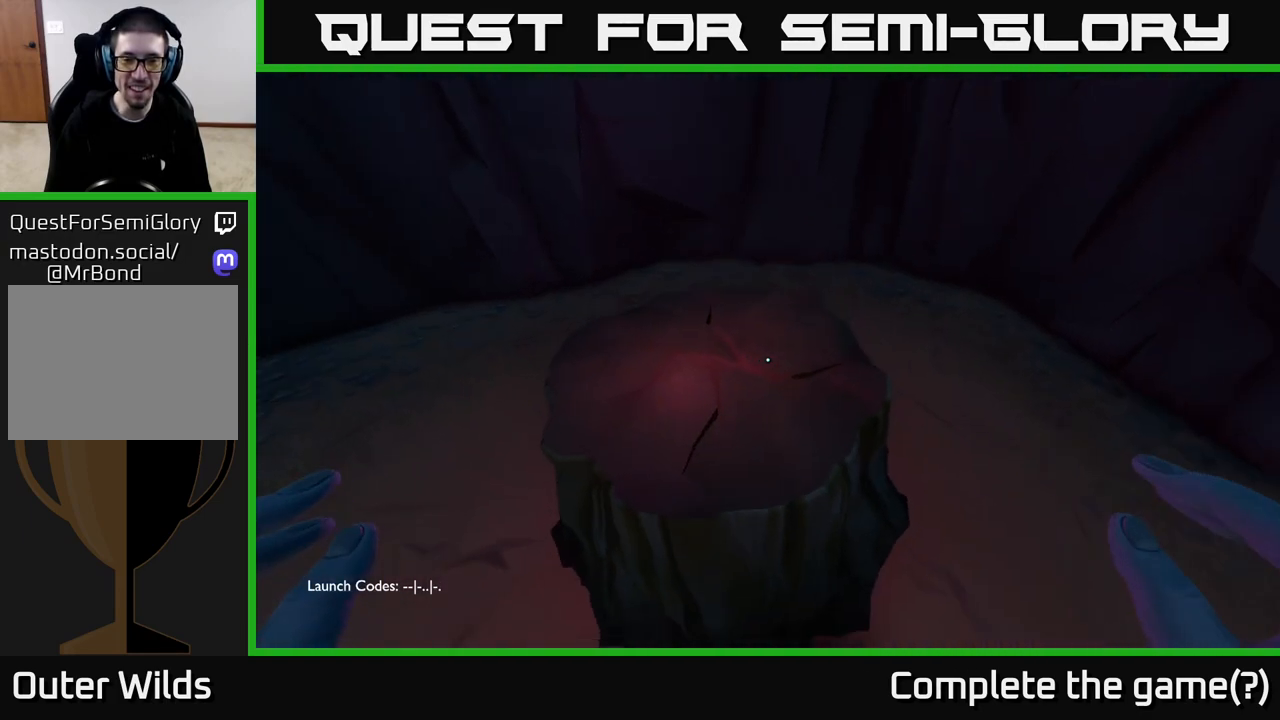
{"buttons": [], "left_stick": "center", "right_stick": "right", "events": [[200, "left_stick", "up-left"], [233, "right_stick", "down-right"], [350, "right_stick", "right"], [483, "left_stick", "center"]]}
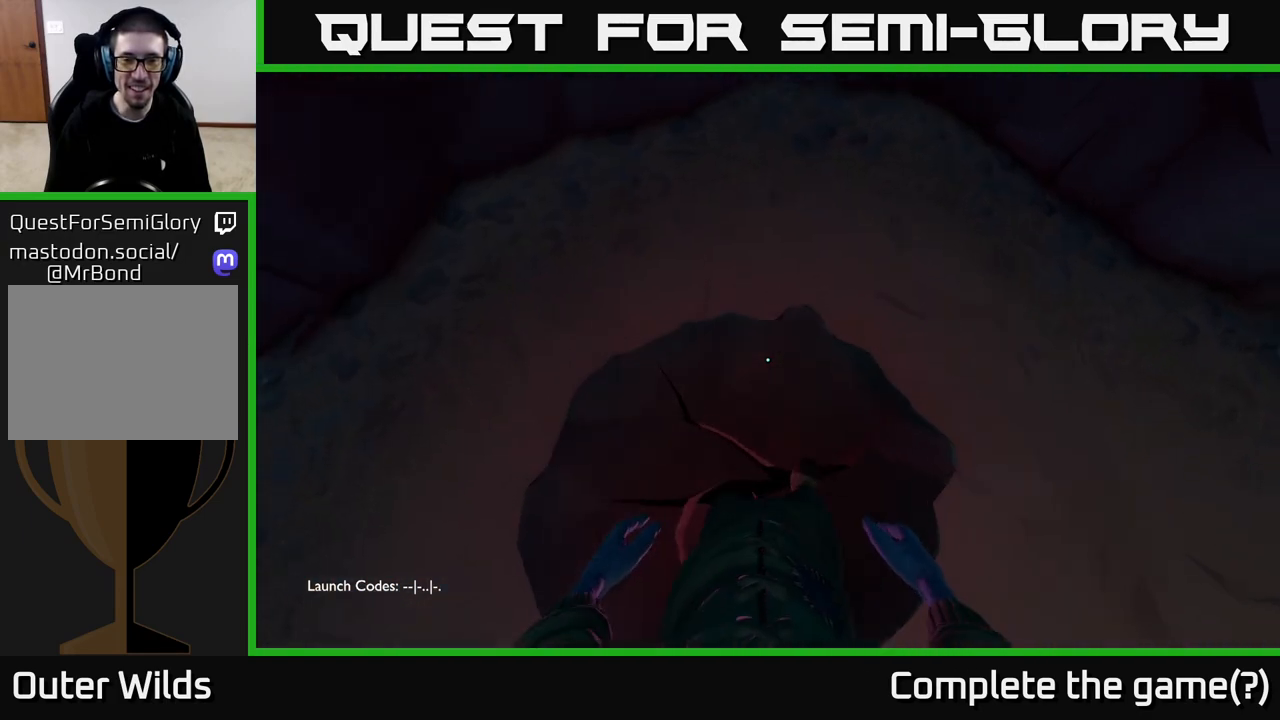
{"buttons": [], "left_stick": "center", "right_stick": "up-right", "events": [[217, "right_stick", "up-right"]]}
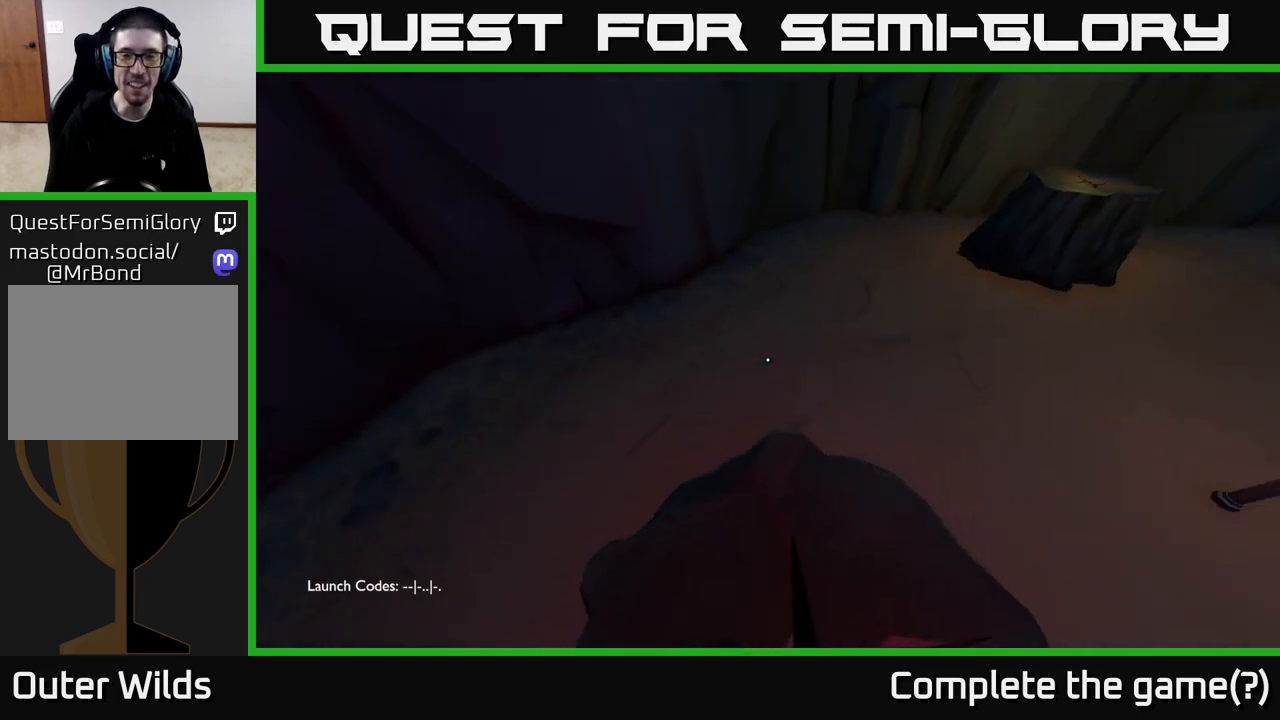
{"buttons": [], "left_stick": "center", "right_stick": "up-right", "events": []}
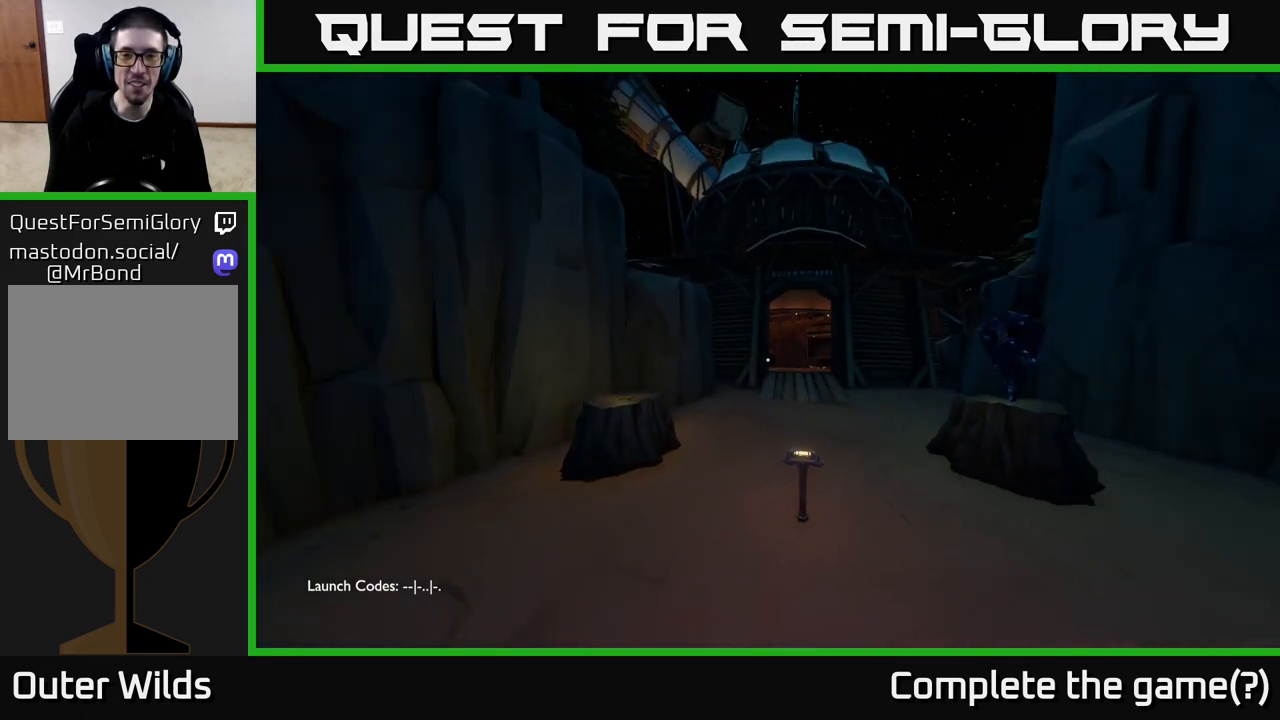
{"buttons": [], "left_stick": "right", "right_stick": "center", "events": [[100, "right_stick", "center"], [450, "left_stick", "right"]]}
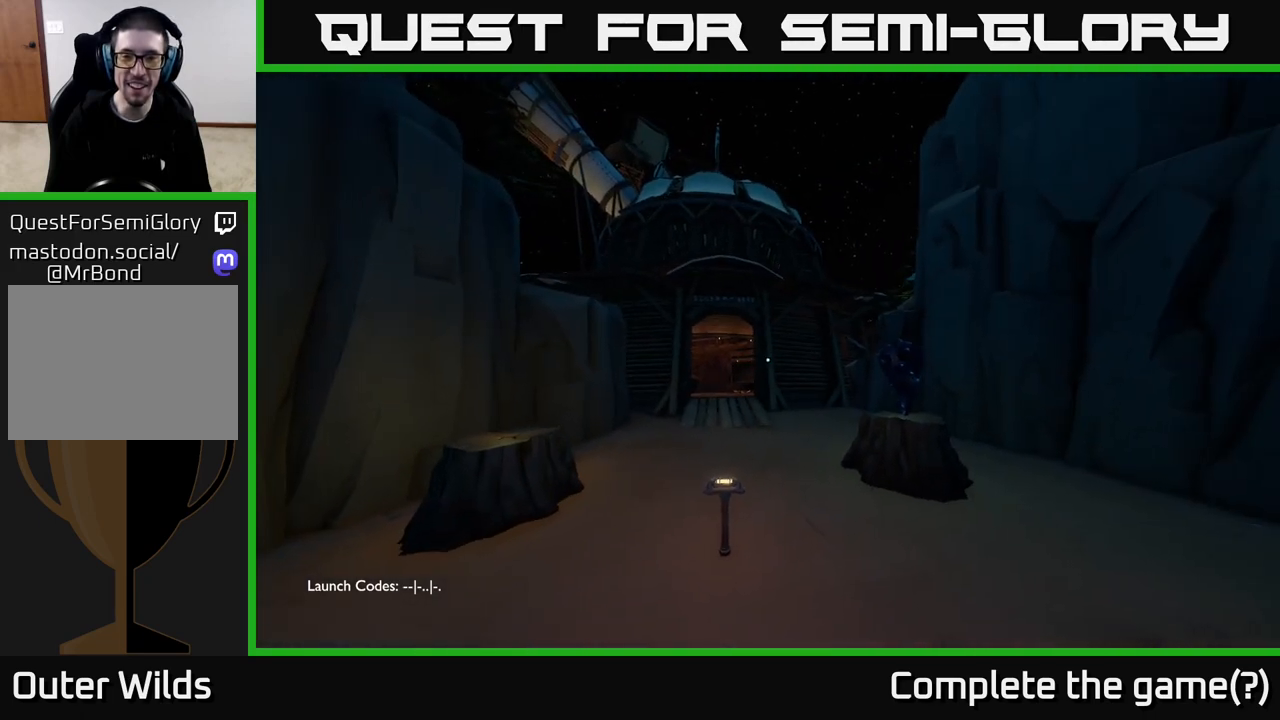
{"buttons": [], "left_stick": "down", "right_stick": "down-right", "events": [[133, "left_stick", "center"], [450, "right_stick", "down-right"], [467, "left_stick", "down"]]}
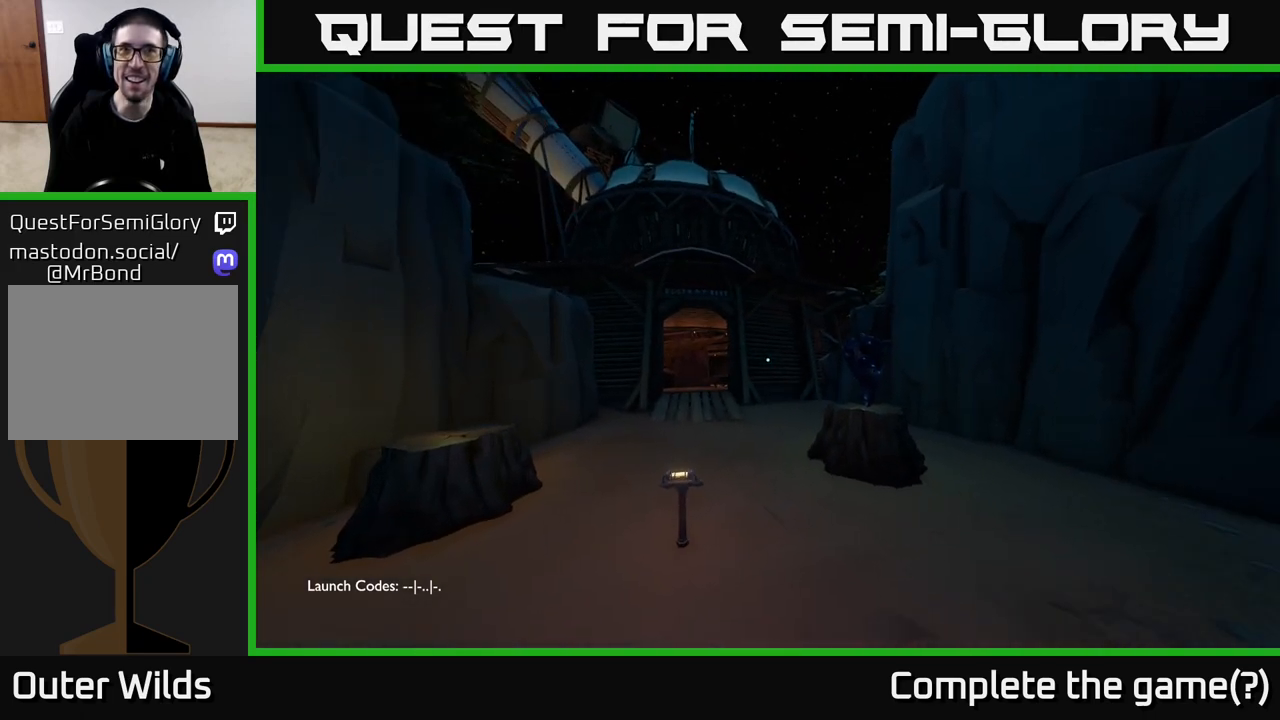
{"buttons": ["A"], "left_stick": "up", "right_stick": "center", "events": [[33, "left_stick", "down-left"], [217, "left_stick", "up"], [283, "right_stick", "center"], [450, "A", "down"]]}
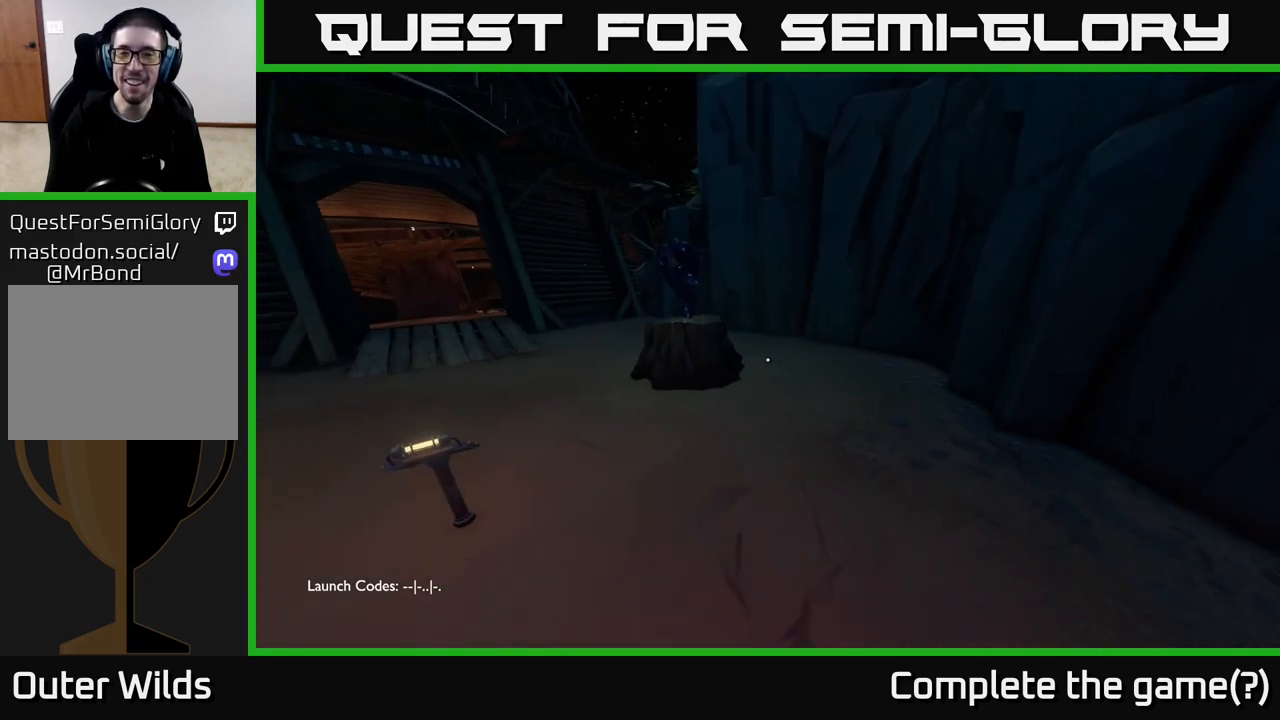
{"buttons": [], "left_stick": "up", "right_stick": "center", "events": [[250, "A", "up"]]}
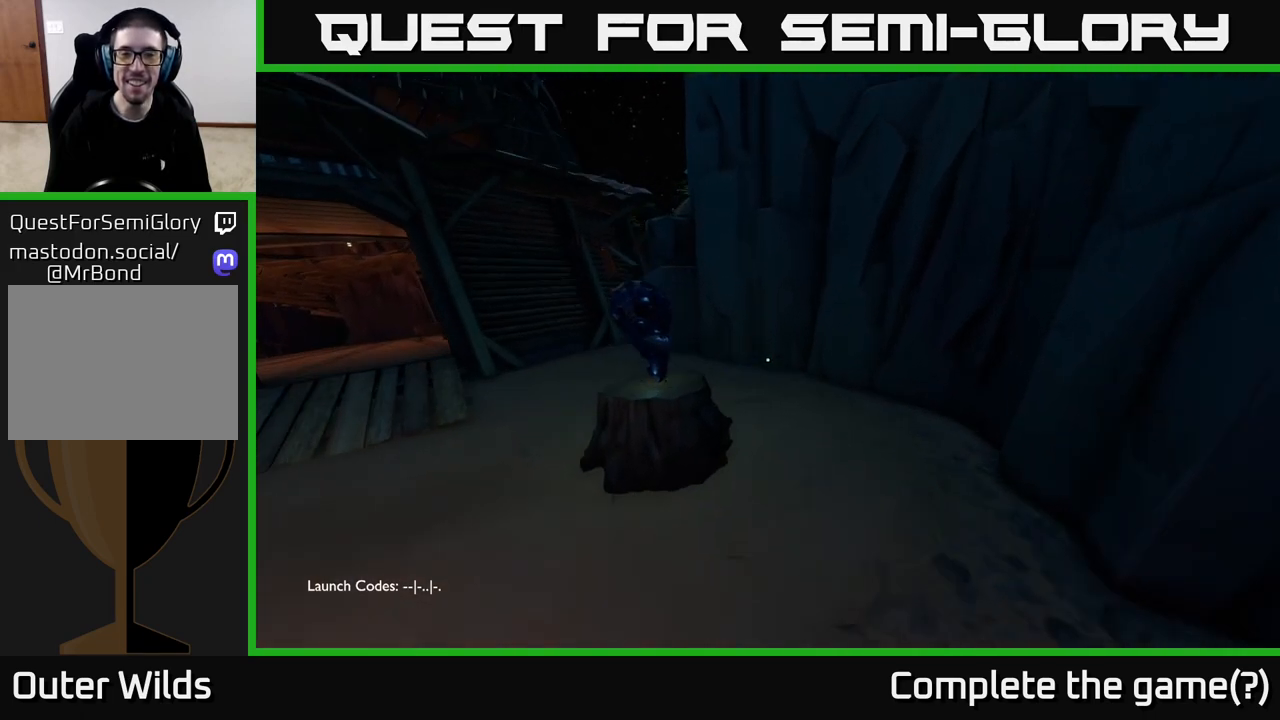
{"buttons": [], "left_stick": "up-right", "right_stick": "center", "events": [[450, "left_stick", "up-right"]]}
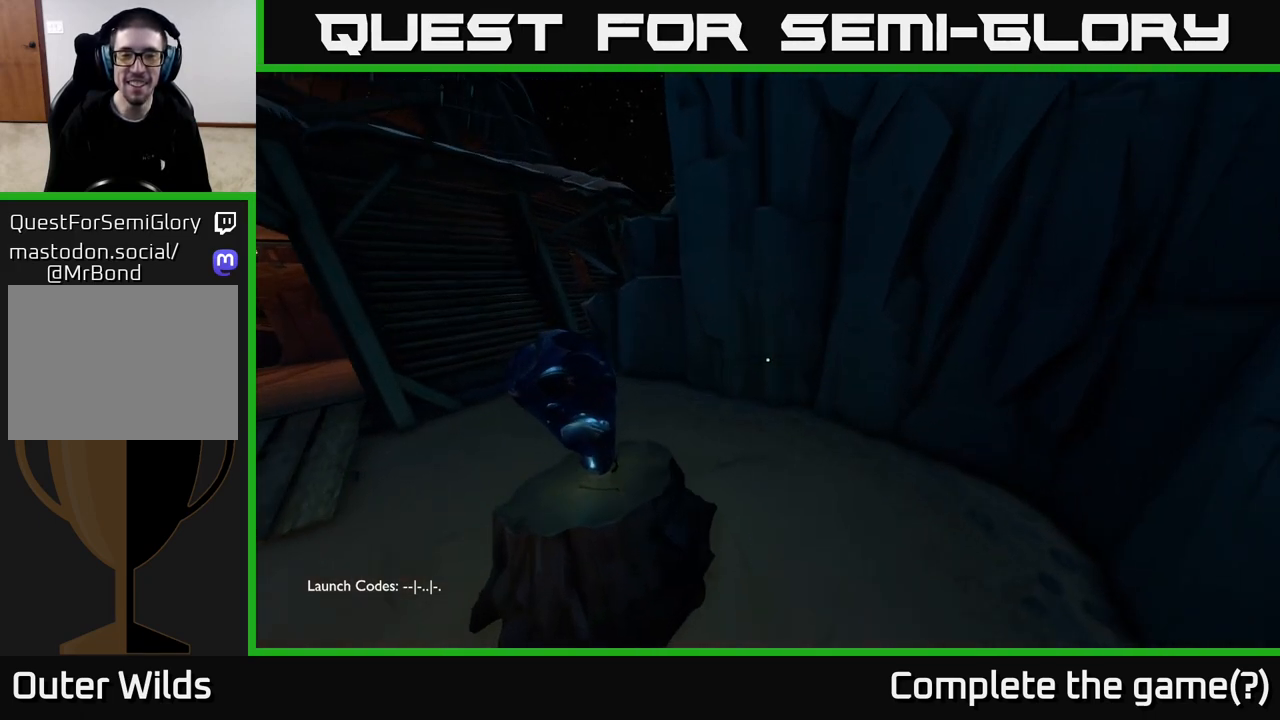
{"buttons": [], "left_stick": "up-right", "right_stick": "center", "events": []}
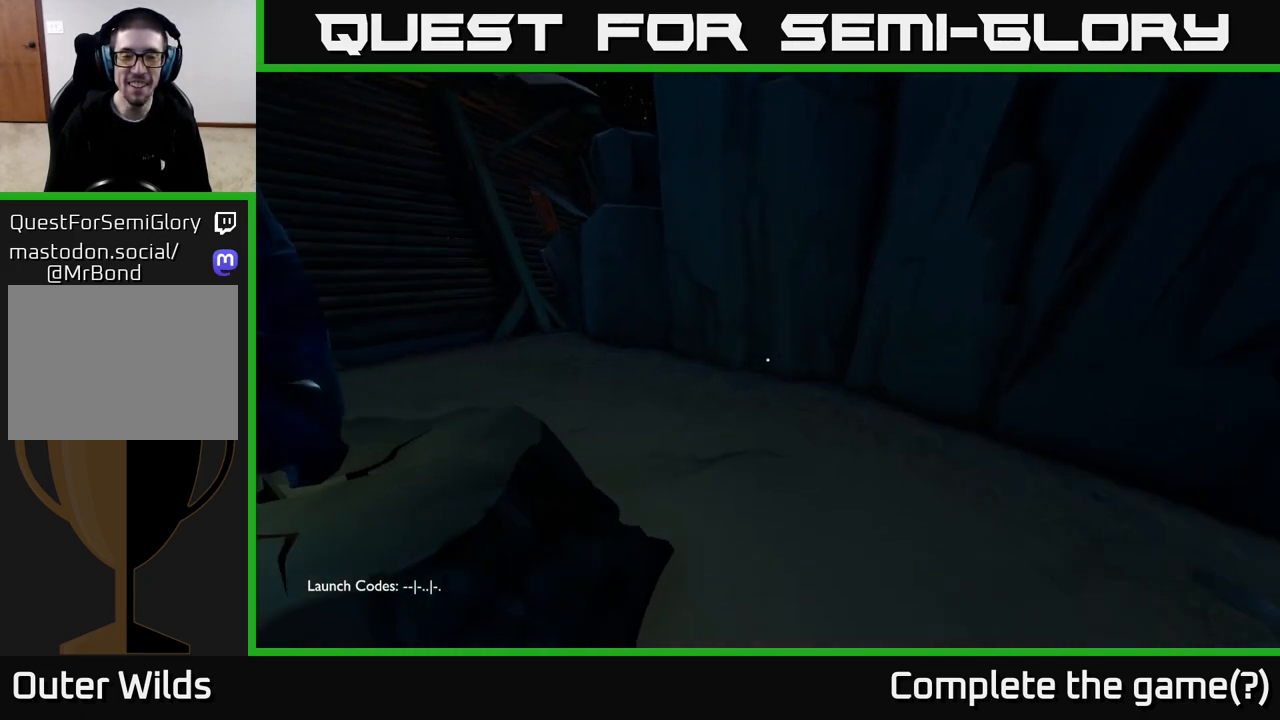
{"buttons": [], "left_stick": "center", "right_stick": "left", "events": [[267, "right_stick", "left"], [300, "left_stick", "center"]]}
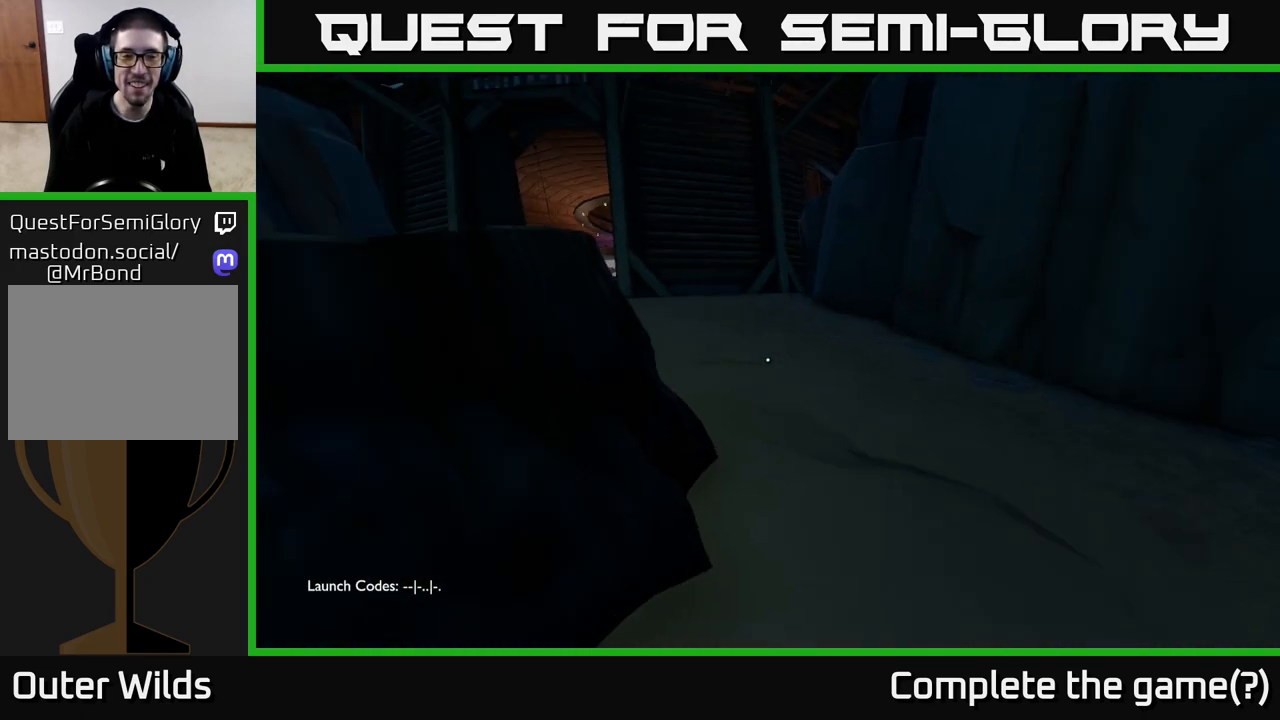
{"buttons": [], "left_stick": "left", "right_stick": "center", "events": [[83, "left_stick", "left"], [217, "right_stick", "up-left"], [417, "right_stick", "center"]]}
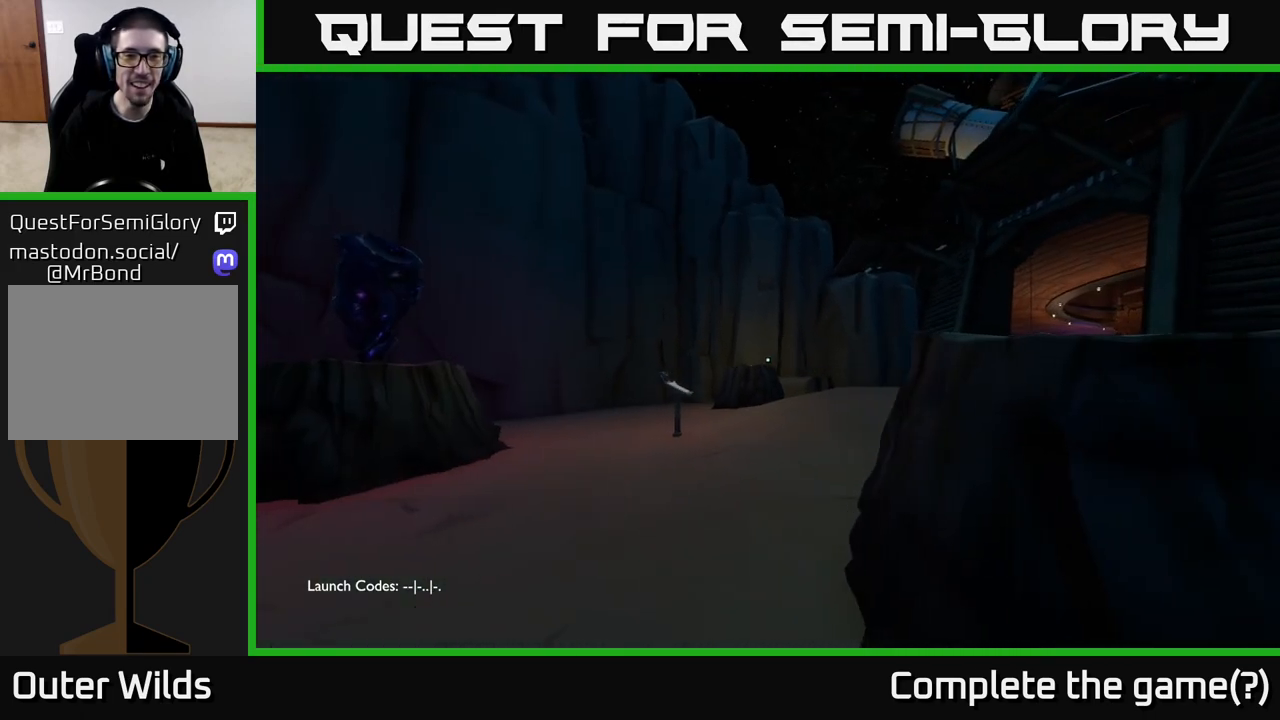
{"buttons": [], "left_stick": "up", "right_stick": "left", "events": [[17, "left_stick", "center"], [450, "right_stick", "left"], [483, "left_stick", "up"]]}
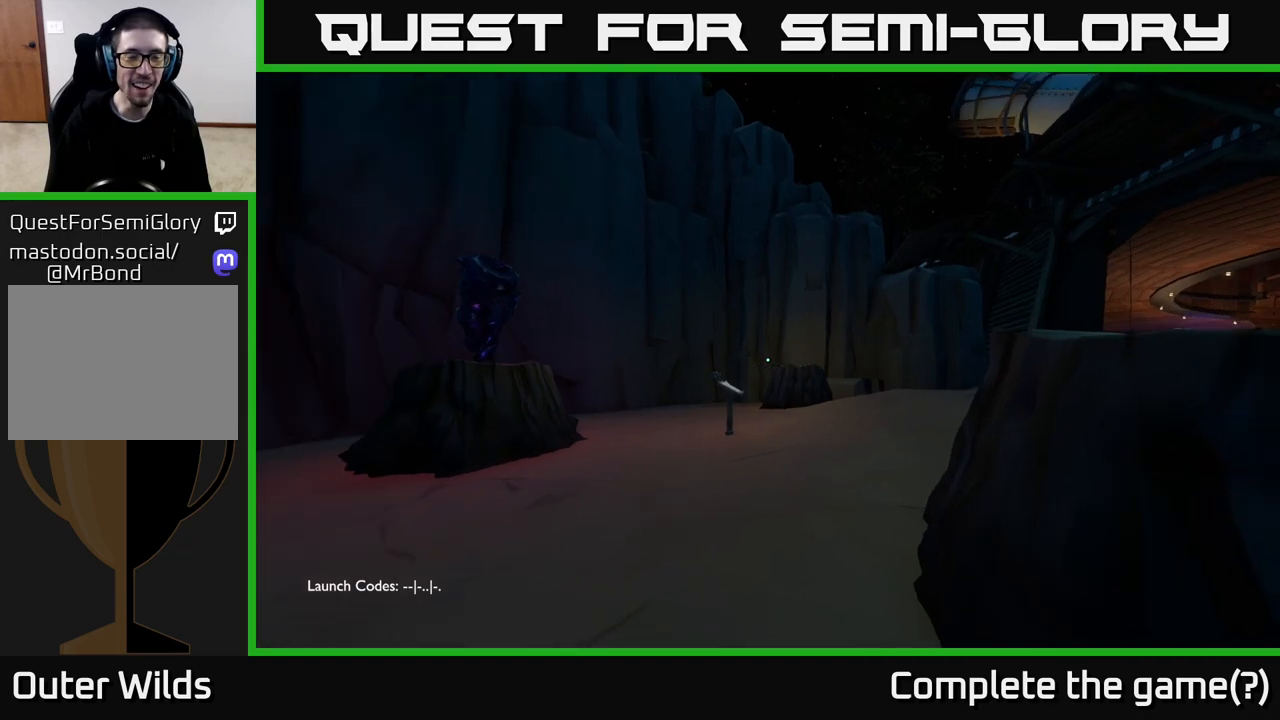
{"buttons": [], "left_stick": "up", "right_stick": "center", "events": [[117, "left_stick", "up-right"], [217, "right_stick", "center"], [500, "left_stick", "up"]]}
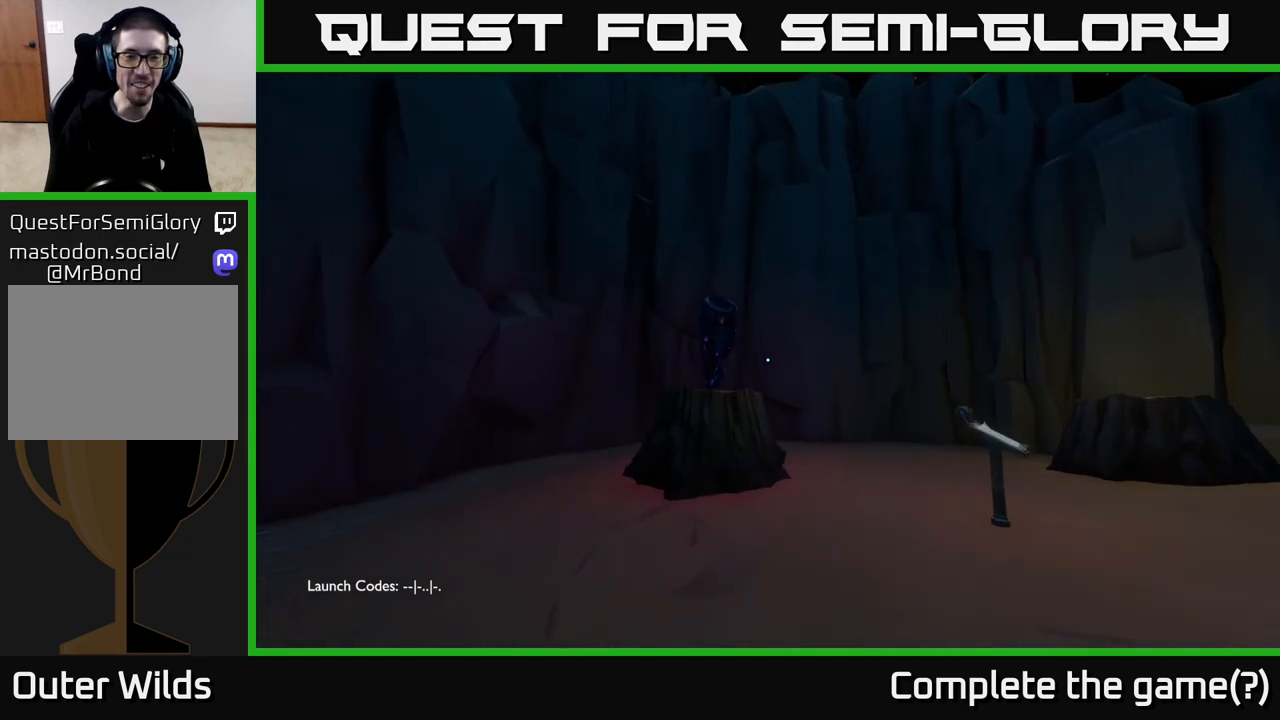
{"buttons": [], "left_stick": "up-right", "right_stick": "center", "events": [[100, "right_stick", "left"], [267, "right_stick", "center"], [467, "left_stick", "up-right"]]}
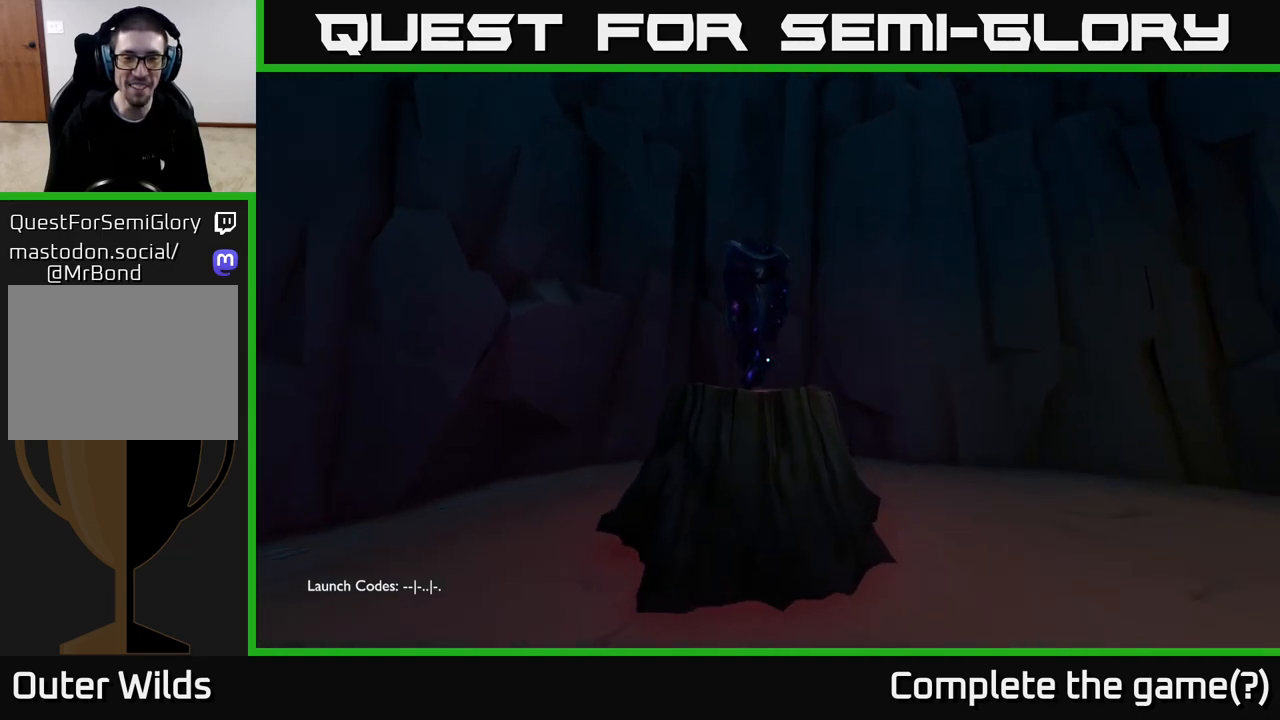
{"buttons": [], "left_stick": "up-right", "right_stick": "up-left", "events": [[17, "right_stick", "up-left"], [300, "right_stick", "center"], [450, "right_stick", "up-left"]]}
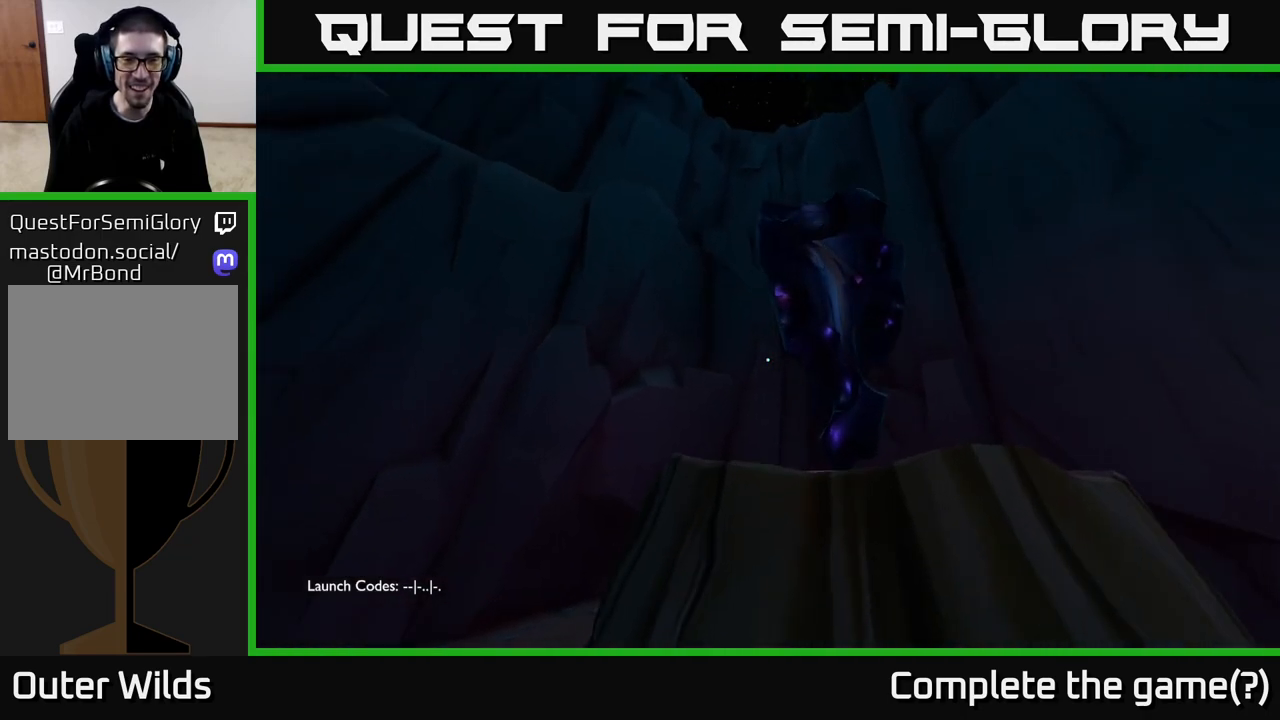
{"buttons": [], "left_stick": "right", "right_stick": "center", "events": [[133, "right_stick", "center"], [150, "left_stick", "center"], [417, "left_stick", "right"]]}
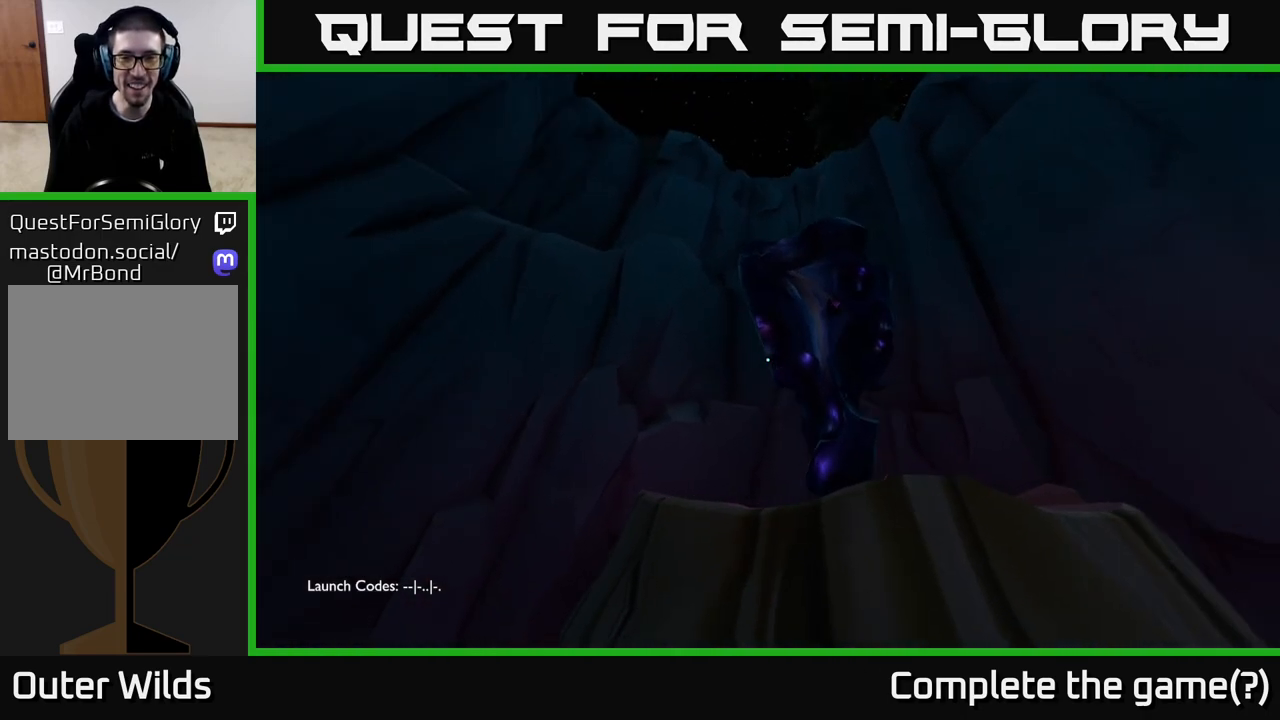
{"buttons": [], "left_stick": "down", "right_stick": "right", "events": [[83, "left_stick", "center"], [183, "right_stick", "right"], [250, "left_stick", "down-left"], [300, "left_stick", "down"]]}
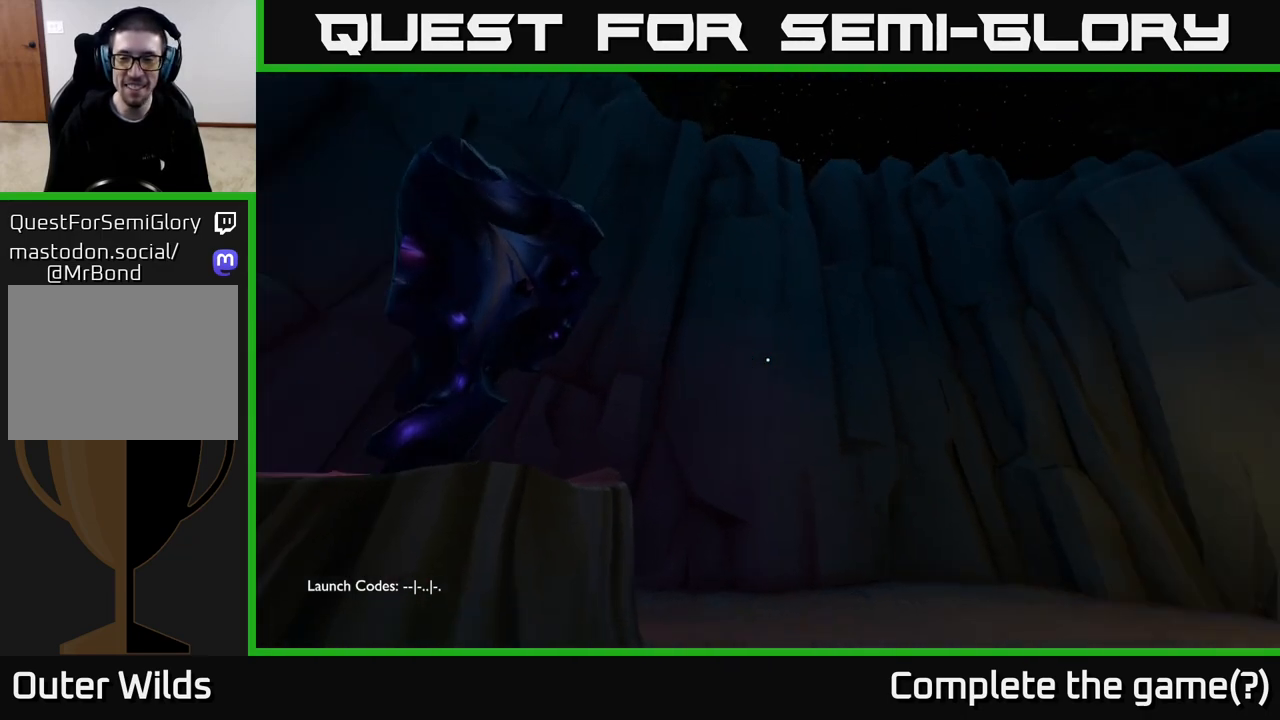
{"buttons": [], "left_stick": "up-left", "right_stick": "down-right", "events": [[150, "left_stick", "right"], [200, "right_stick", "down-right"], [417, "left_stick", "up"], [467, "left_stick", "up-left"]]}
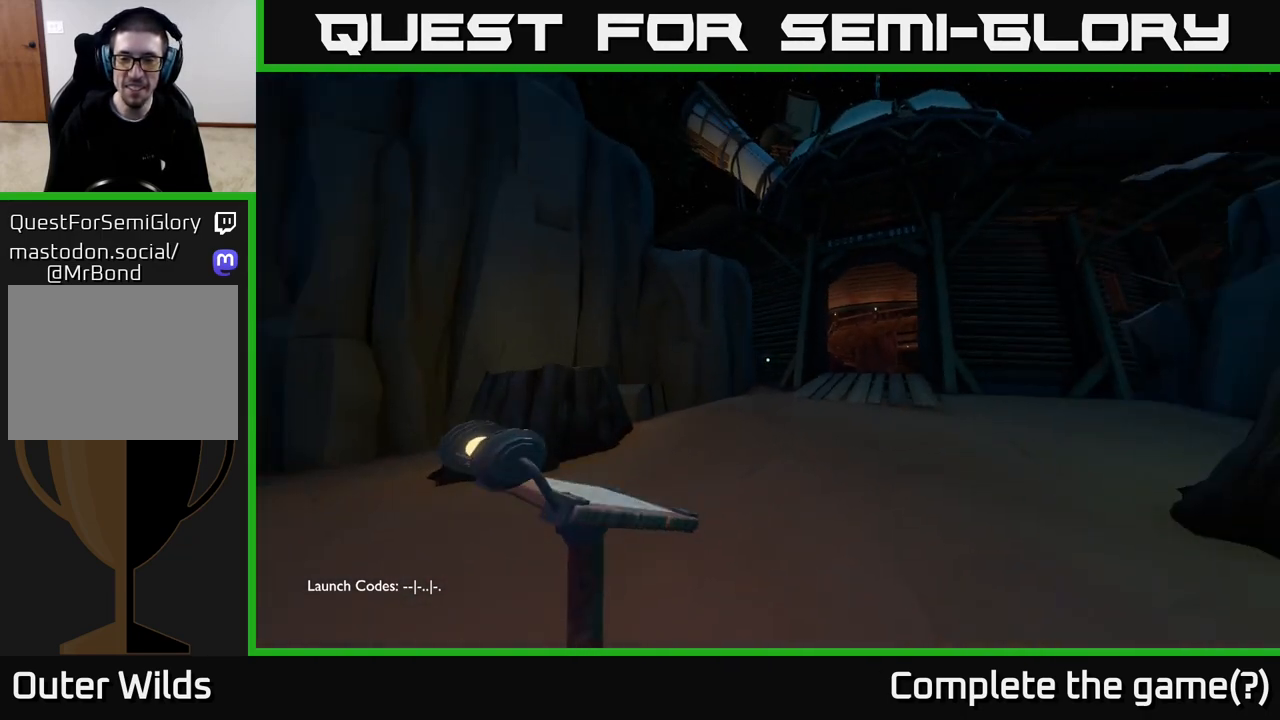
{"buttons": [], "left_stick": "up-left", "right_stick": "right", "events": [[100, "left_stick", "center"], [100, "right_stick", "center"], [167, "left_stick", "right"], [350, "right_stick", "right"], [383, "left_stick", "up-left"]]}